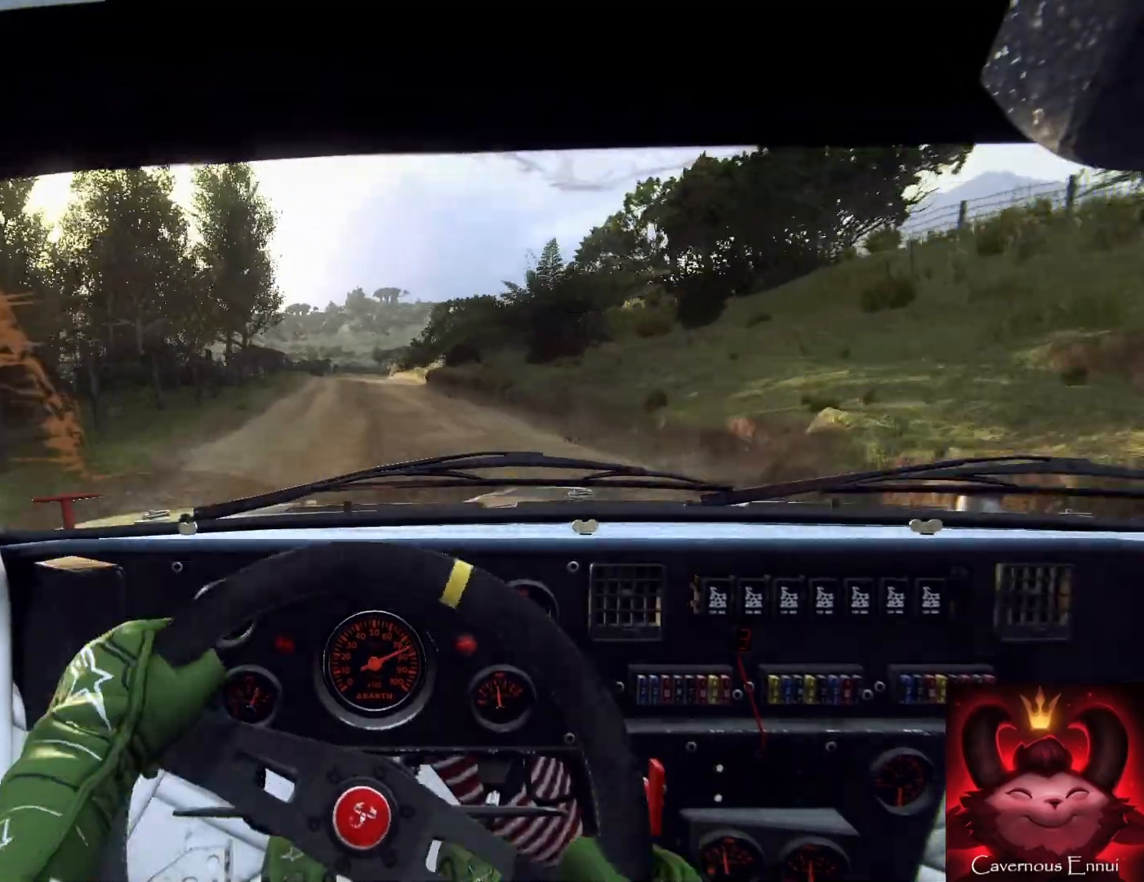
Gameplay with a controller (Xbox layout); each line is a JSON object with the inputs held at the frame after it. "events" lists button and stick changes between this image and that frame as [ms after this image, input, new state], when the widget could be followed in between.
{"buttons": [], "left_stick": "down", "right_stick": "up", "events": [[67, "left_stick", "down-left"], [267, "R1", "down"], [333, "left_stick", "down"], [367, "R1", "up"]]}
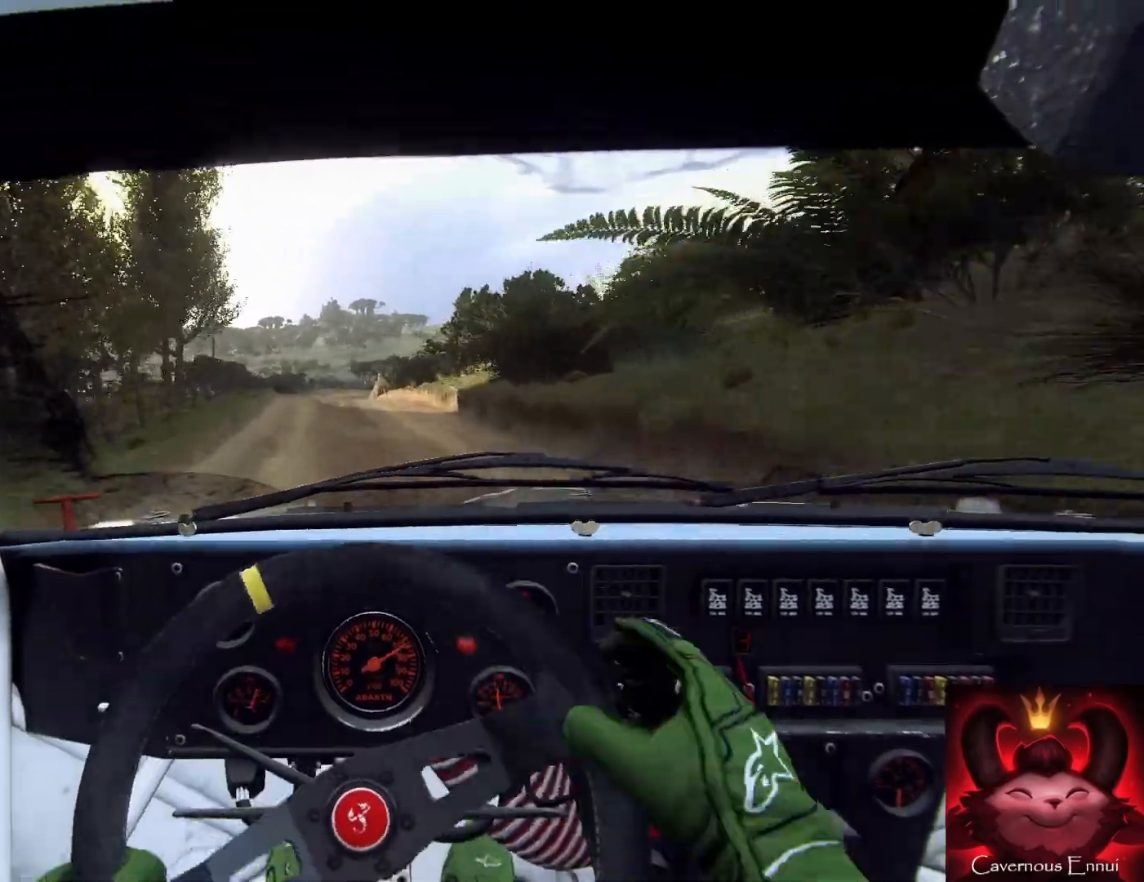
{"buttons": [], "left_stick": "right", "right_stick": "up", "events": [[33, "left_stick", "down-left"], [133, "left_stick", "center"], [333, "left_stick", "right"]]}
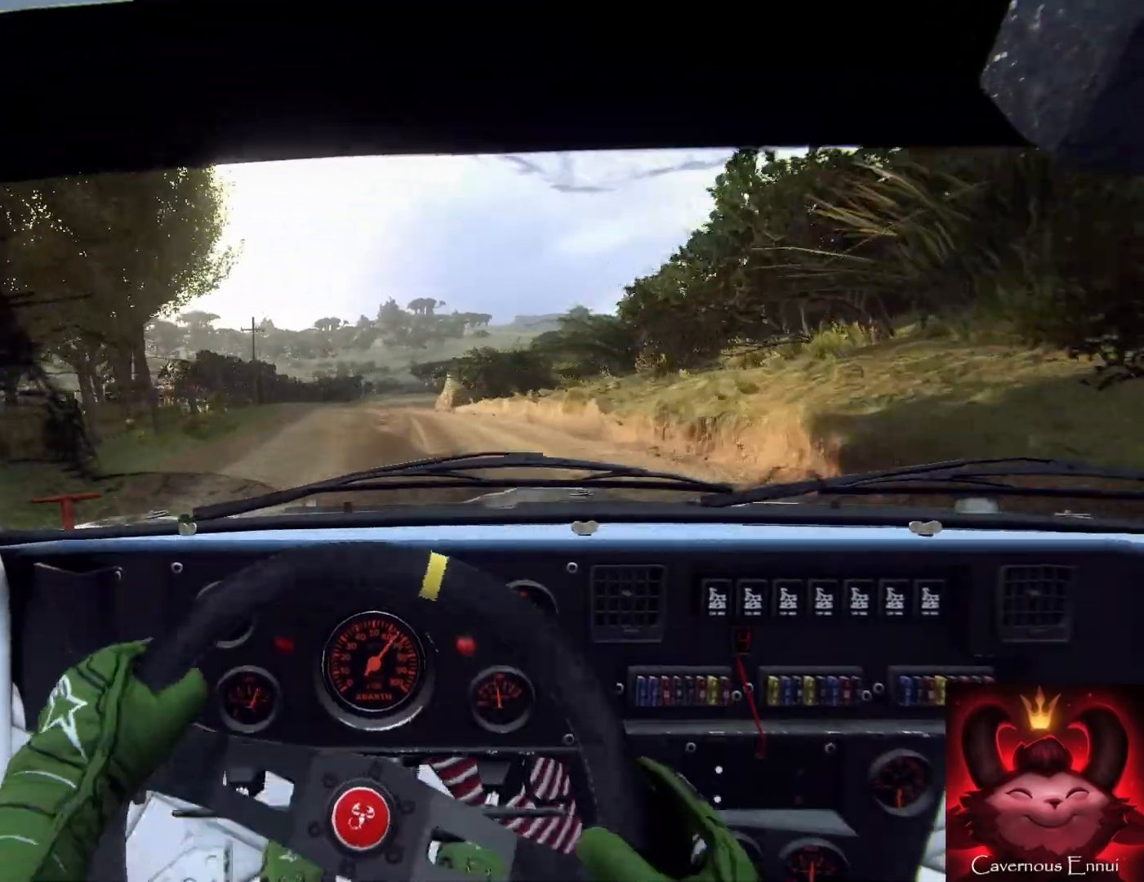
{"buttons": [], "left_stick": "center", "right_stick": "up", "events": [[33, "left_stick", "center"], [267, "left_stick", "right"], [367, "left_stick", "center"]]}
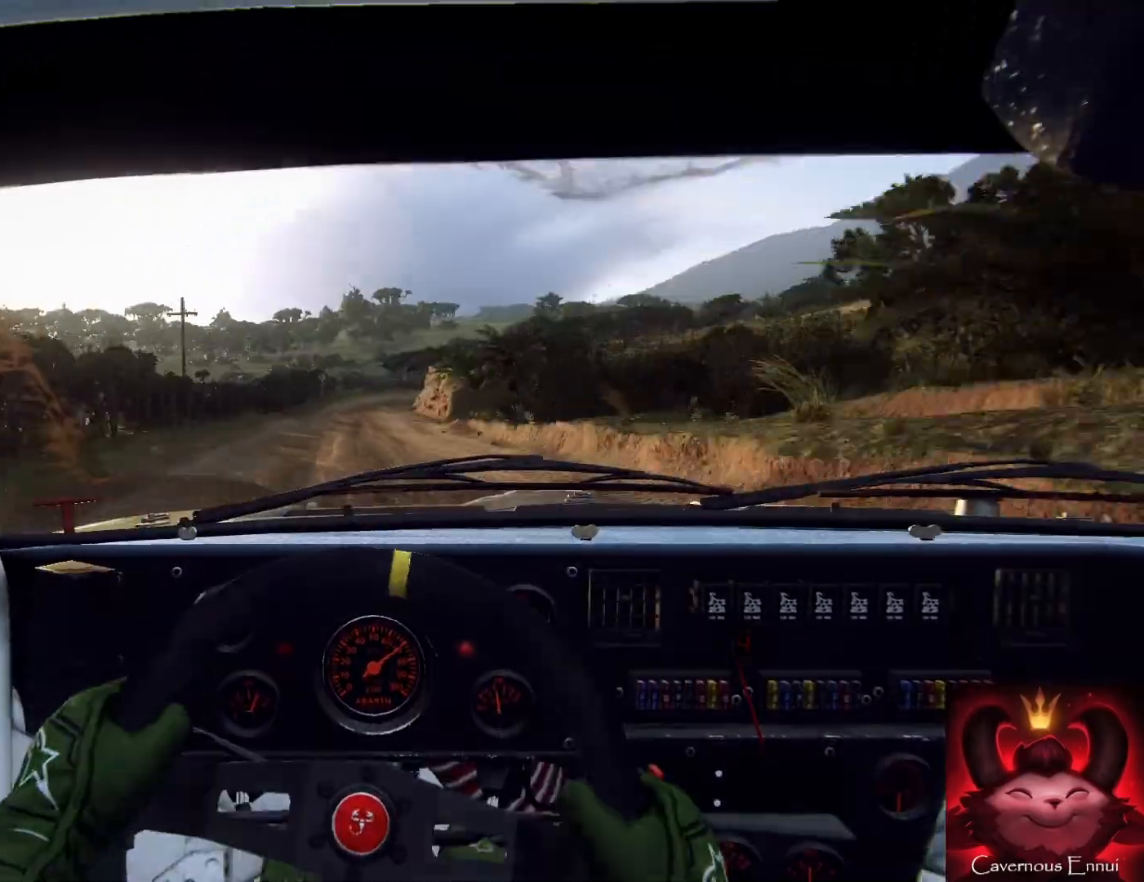
{"buttons": [], "left_stick": "down", "right_stick": "up", "events": [[167, "left_stick", "down-left"], [300, "left_stick", "down"]]}
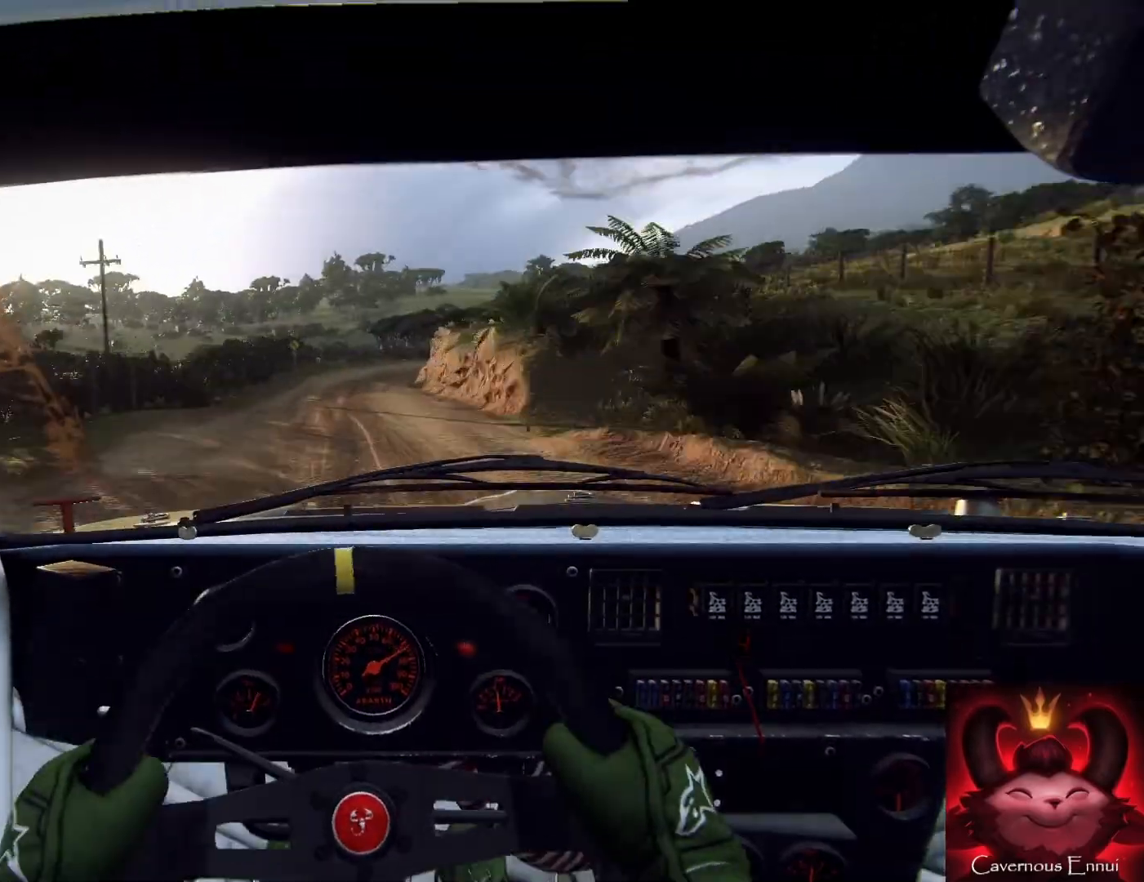
{"buttons": ["L2"], "left_stick": "center", "right_stick": "center", "events": [[67, "left_stick", "down-right"], [267, "left_stick", "down"], [400, "right_stick", "center"], [500, "L2", "down"], [500, "left_stick", "center"]]}
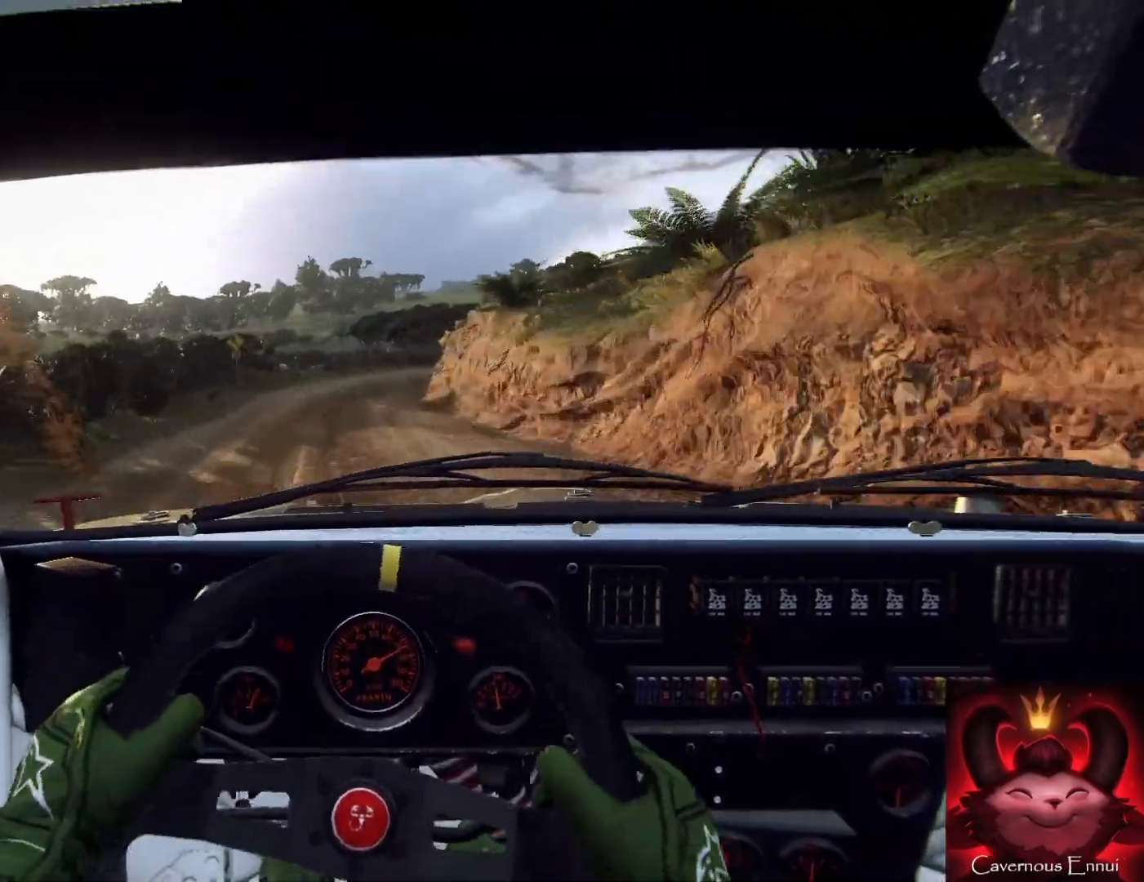
{"buttons": [], "left_stick": "right", "right_stick": "center", "events": [[100, "L2", "up"], [233, "right_stick", "up"], [367, "L2", "down"], [367, "left_stick", "right"], [367, "right_stick", "center"], [500, "L2", "up"]]}
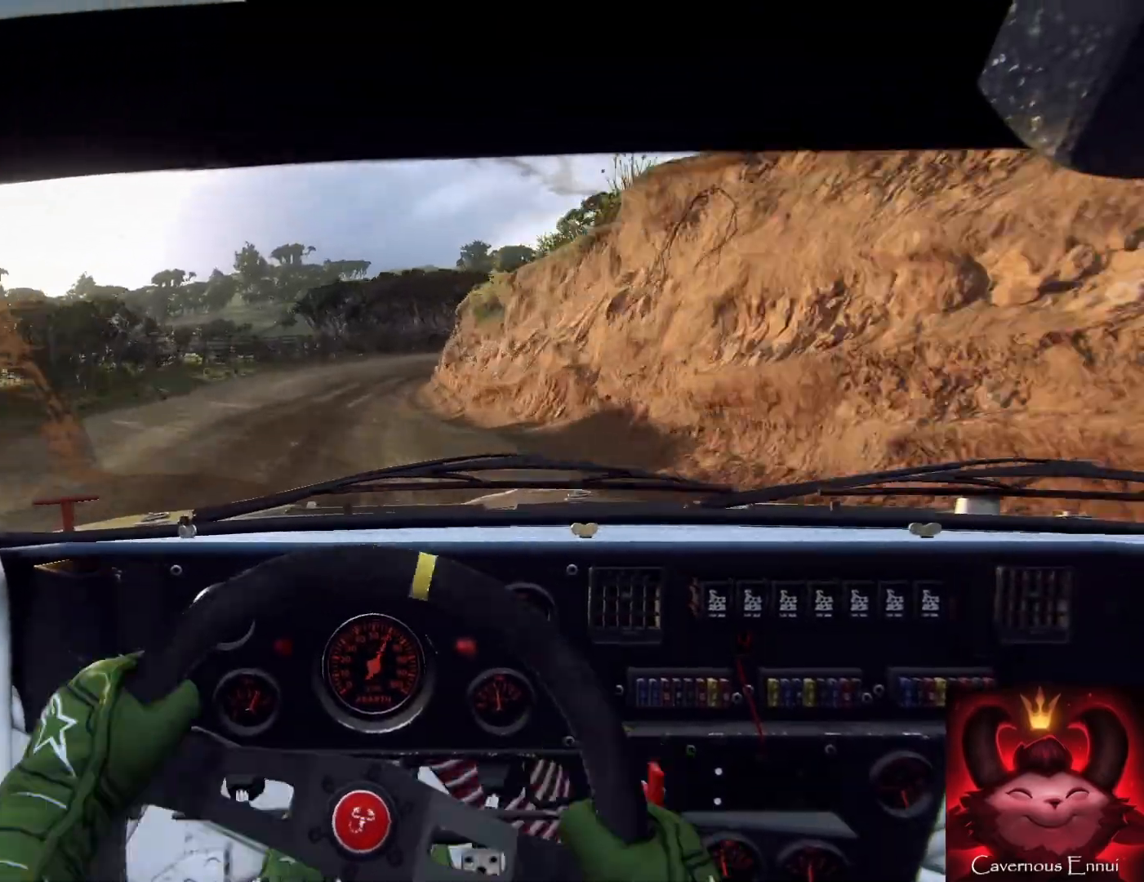
{"buttons": [], "left_stick": "center", "right_stick": "center", "events": [[33, "left_stick", "center"], [200, "right_stick", "up"], [233, "L2", "down"], [267, "left_stick", "right"], [300, "right_stick", "center"], [367, "L2", "up"], [367, "left_stick", "center"]]}
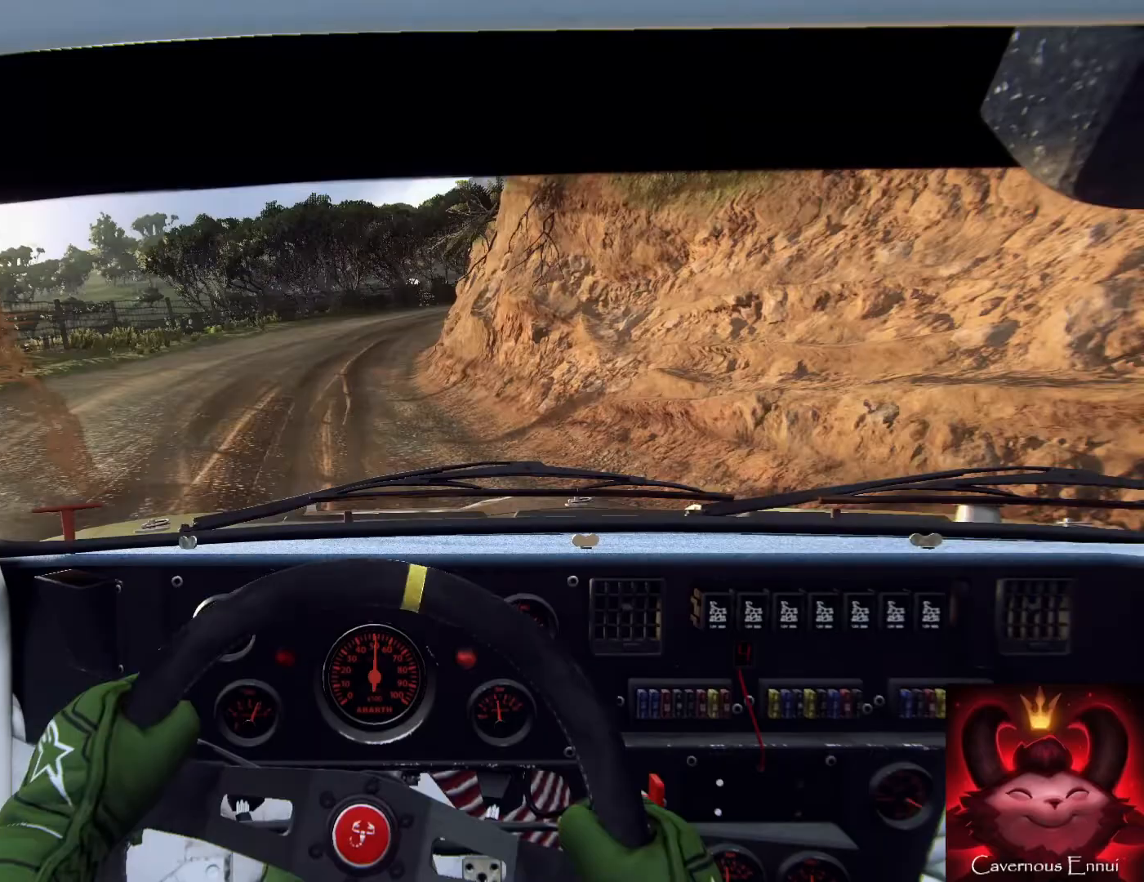
{"buttons": ["L1"], "left_stick": "center", "right_stick": "center", "events": [[33, "L2", "down"], [67, "left_stick", "right"], [167, "L2", "up"], [300, "L2", "down"], [367, "L2", "up"], [433, "left_stick", "center"], [500, "L1", "down"]]}
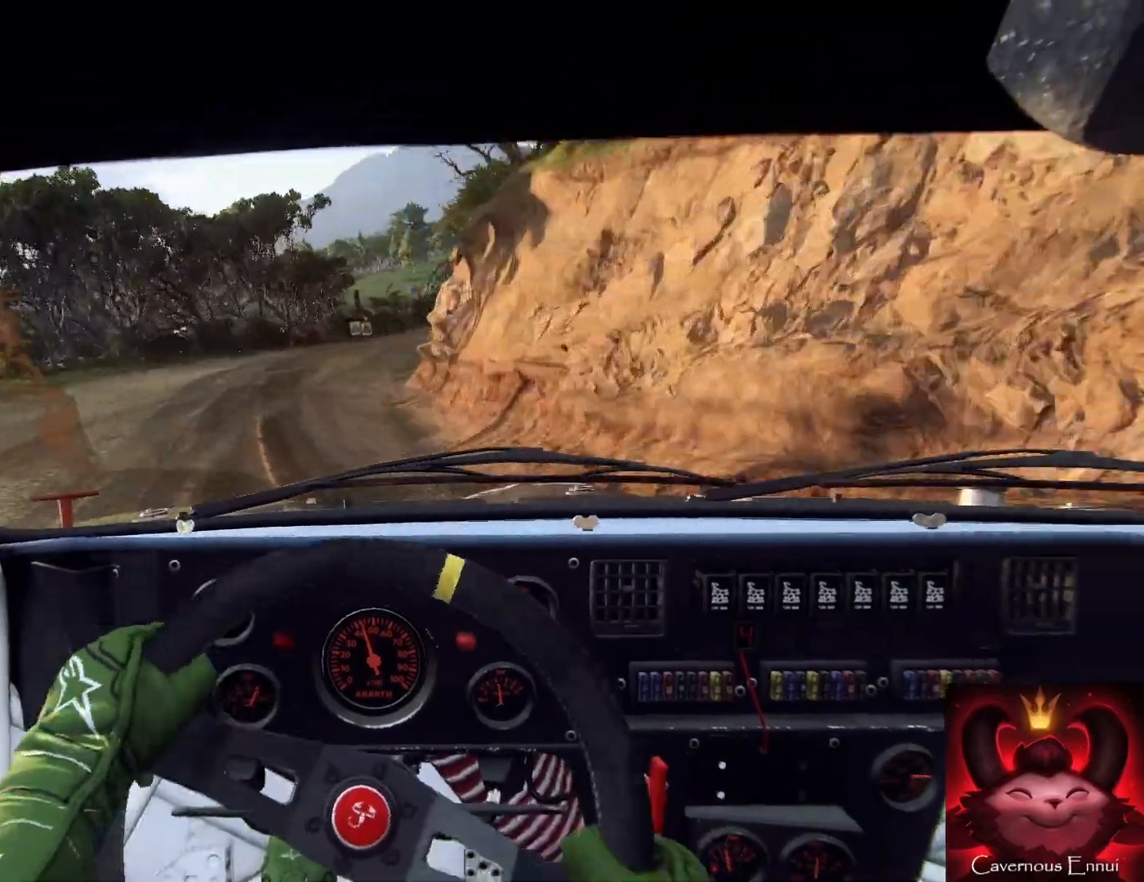
{"buttons": [], "left_stick": "center", "right_stick": "center", "events": [[67, "L1", "up"], [267, "left_stick", "right"], [500, "left_stick", "center"]]}
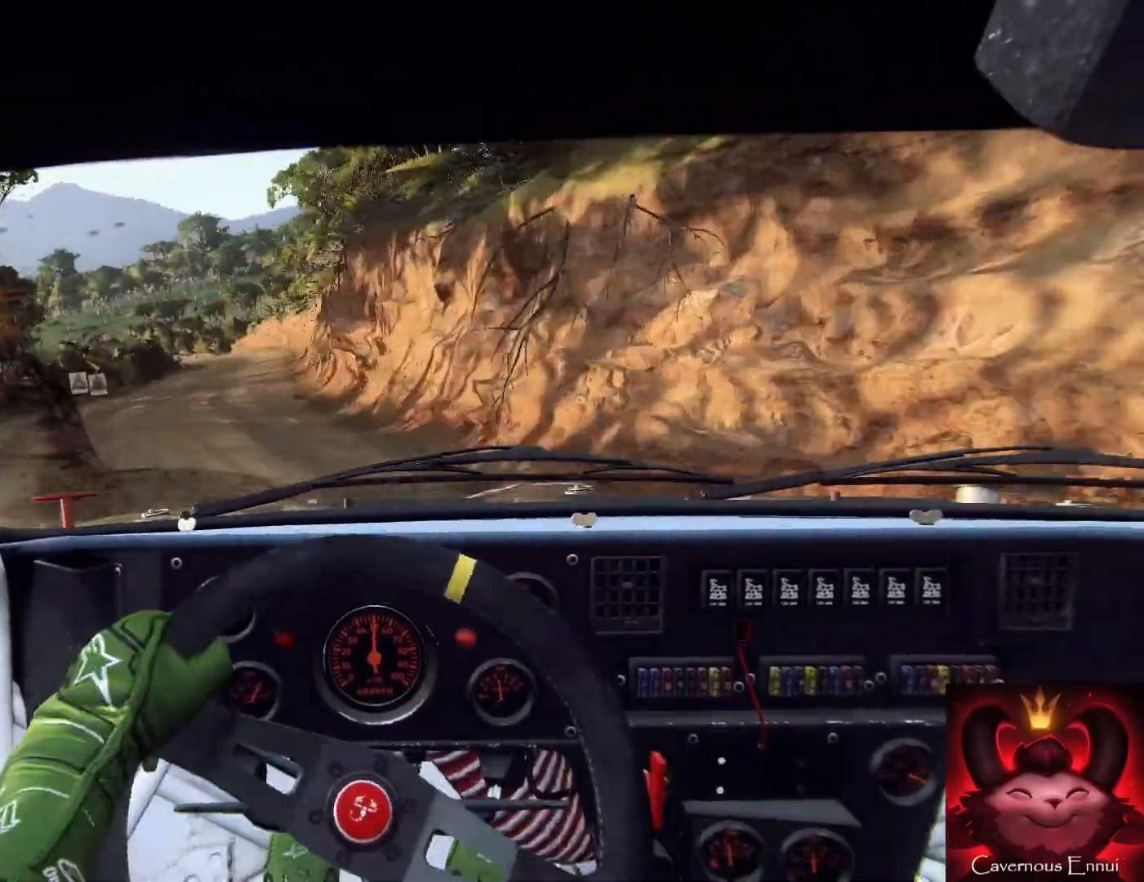
{"buttons": [], "left_stick": "down-left", "right_stick": "up", "events": [[100, "left_stick", "down-left"], [467, "right_stick", "up"]]}
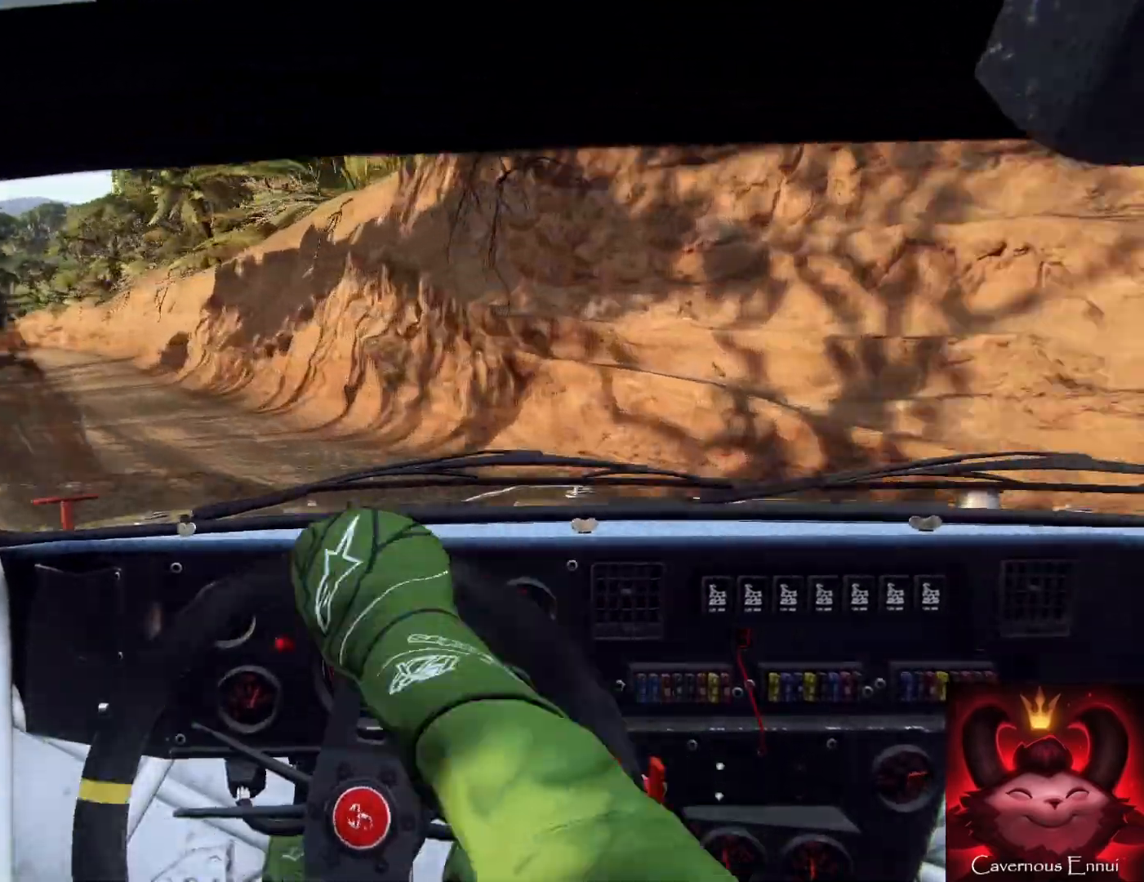
{"buttons": [], "left_stick": "down-left", "right_stick": "up", "events": []}
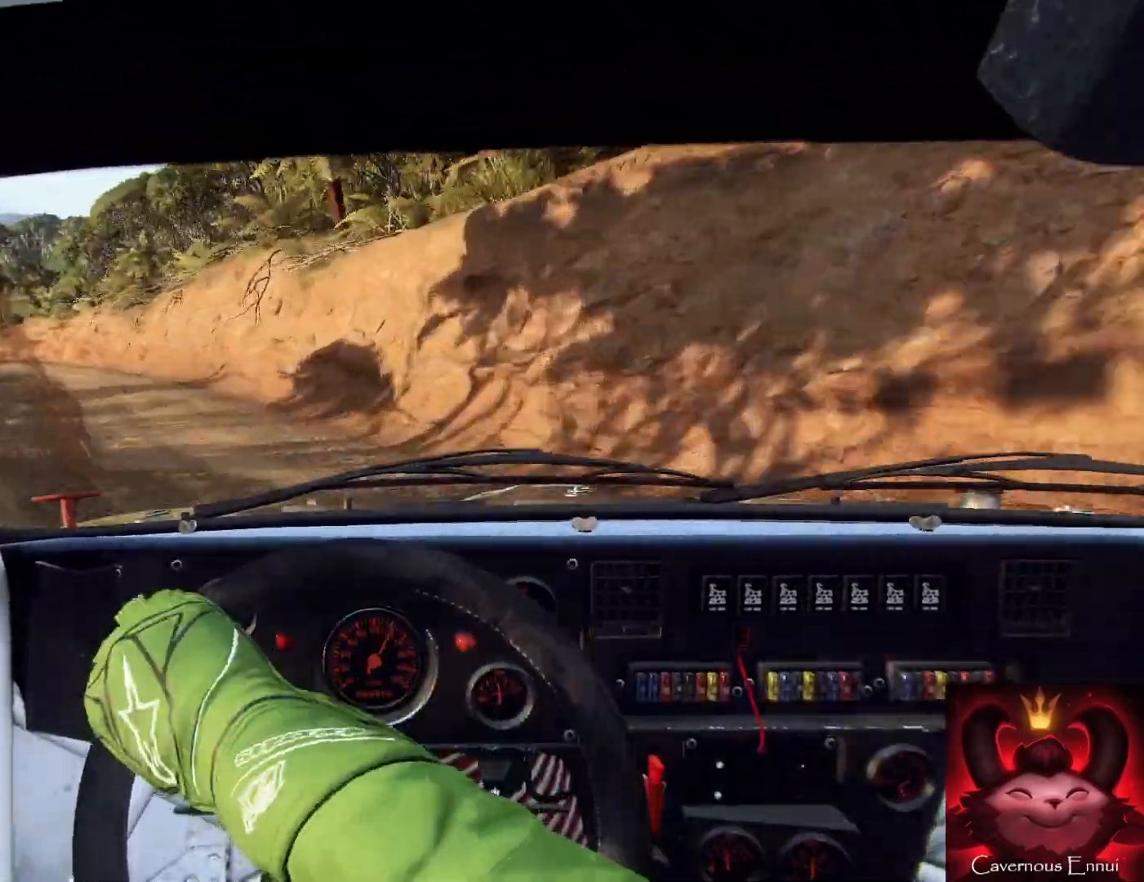
{"buttons": [], "left_stick": "down-left", "right_stick": "center", "events": [[67, "left_stick", "down"], [167, "left_stick", "down-left"], [333, "right_stick", "center"], [367, "left_stick", "down"], [467, "left_stick", "down-left"]]}
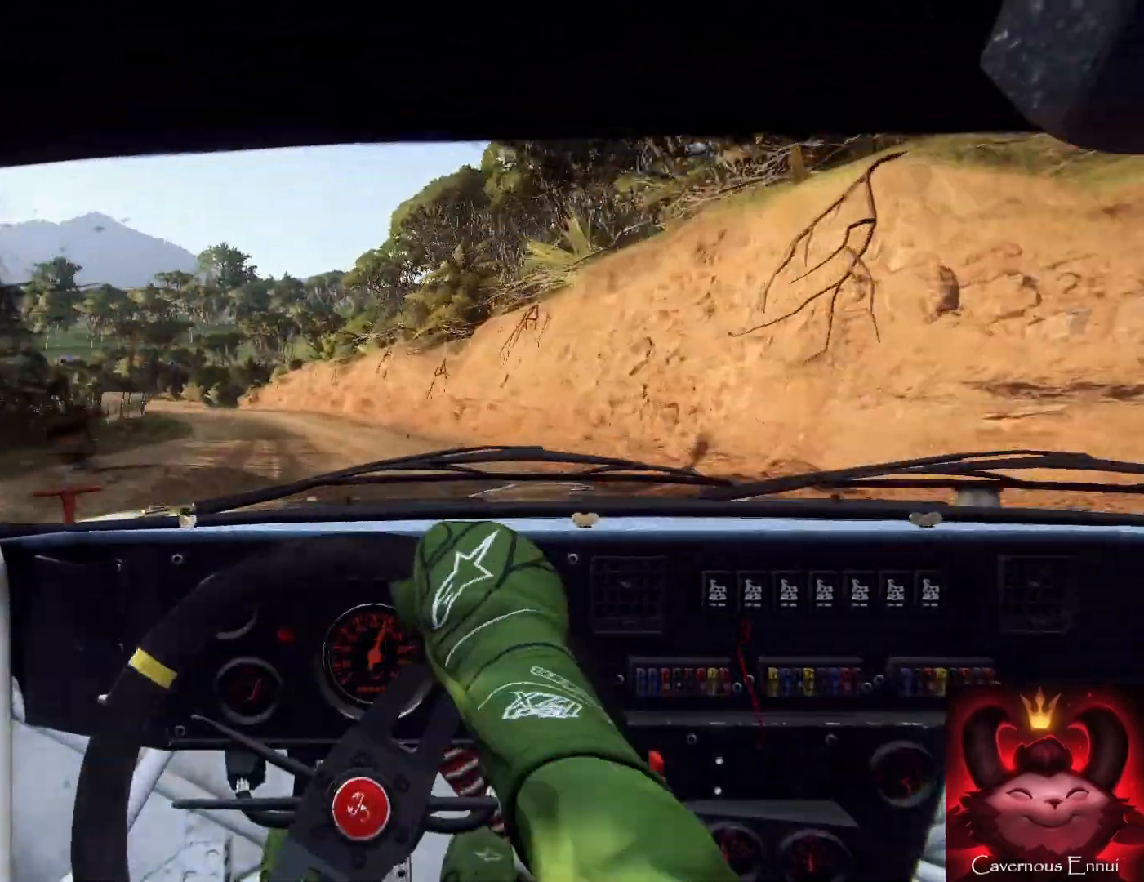
{"buttons": [], "left_stick": "down-right", "right_stick": "up", "events": [[67, "right_stick", "up"], [133, "left_stick", "down"], [167, "right_stick", "center"], [300, "left_stick", "down-right"], [467, "right_stick", "up"]]}
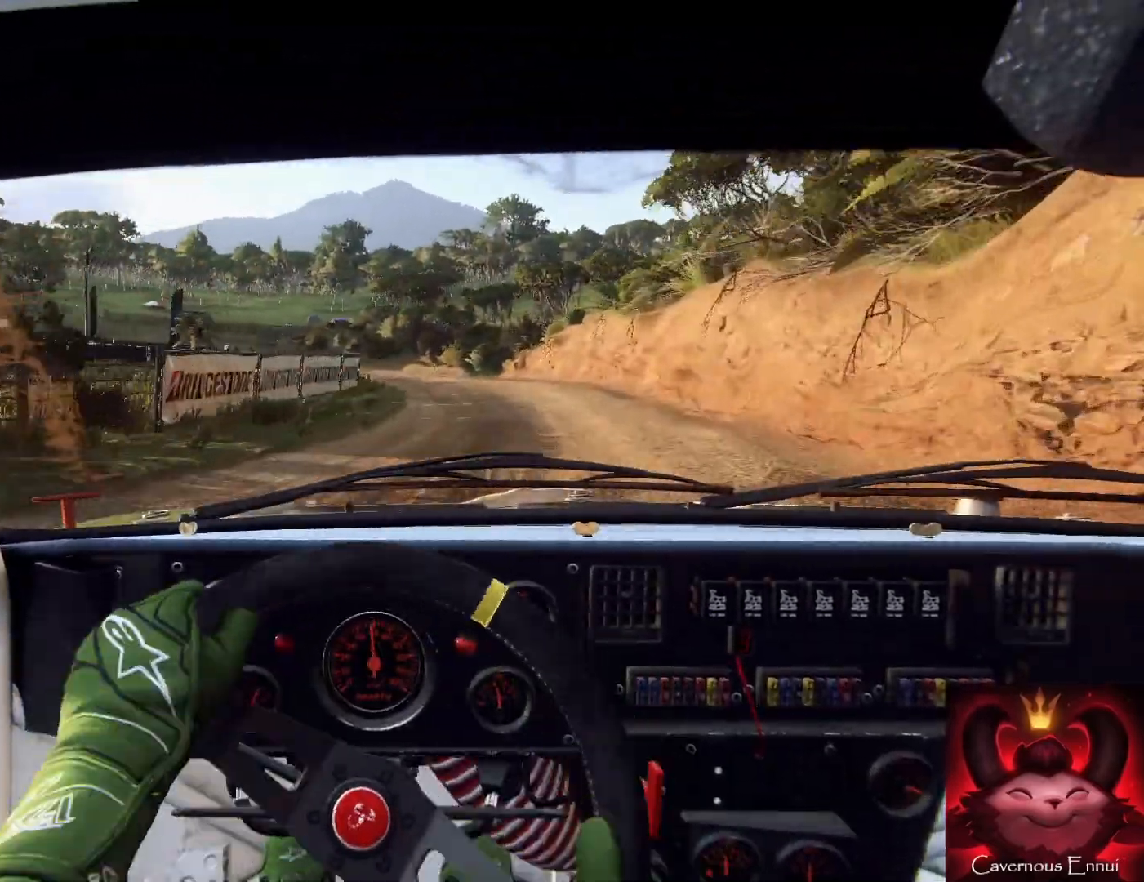
{"buttons": [], "left_stick": "down-left", "right_stick": "up", "events": [[133, "right_stick", "center"], [167, "left_stick", "down-left"], [300, "right_stick", "up"]]}
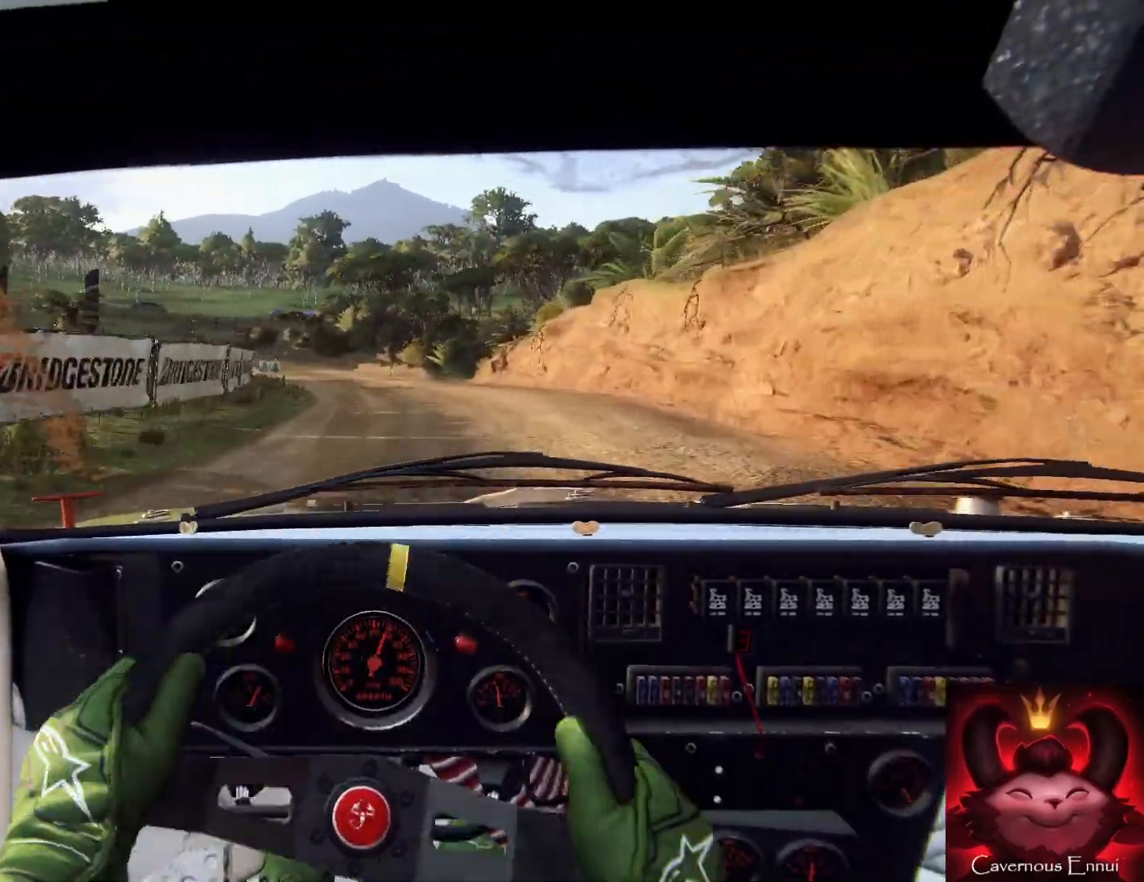
{"buttons": [], "left_stick": "down-left", "right_stick": "up", "events": [[200, "left_stick", "down"], [300, "left_stick", "down-left"]]}
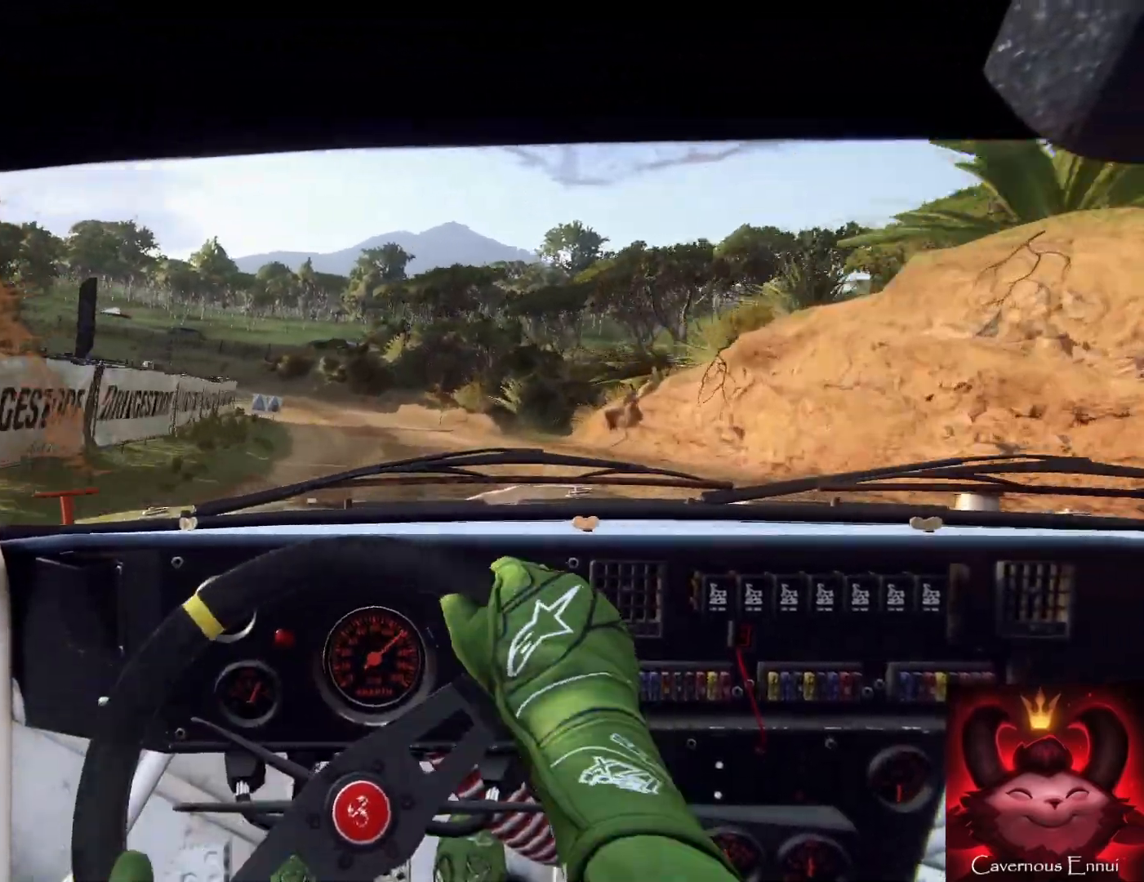
{"buttons": [], "left_stick": "center", "right_stick": "up", "events": [[67, "left_stick", "center"], [167, "left_stick", "left"], [300, "left_stick", "center"], [300, "right_stick", "center"], [500, "right_stick", "up"]]}
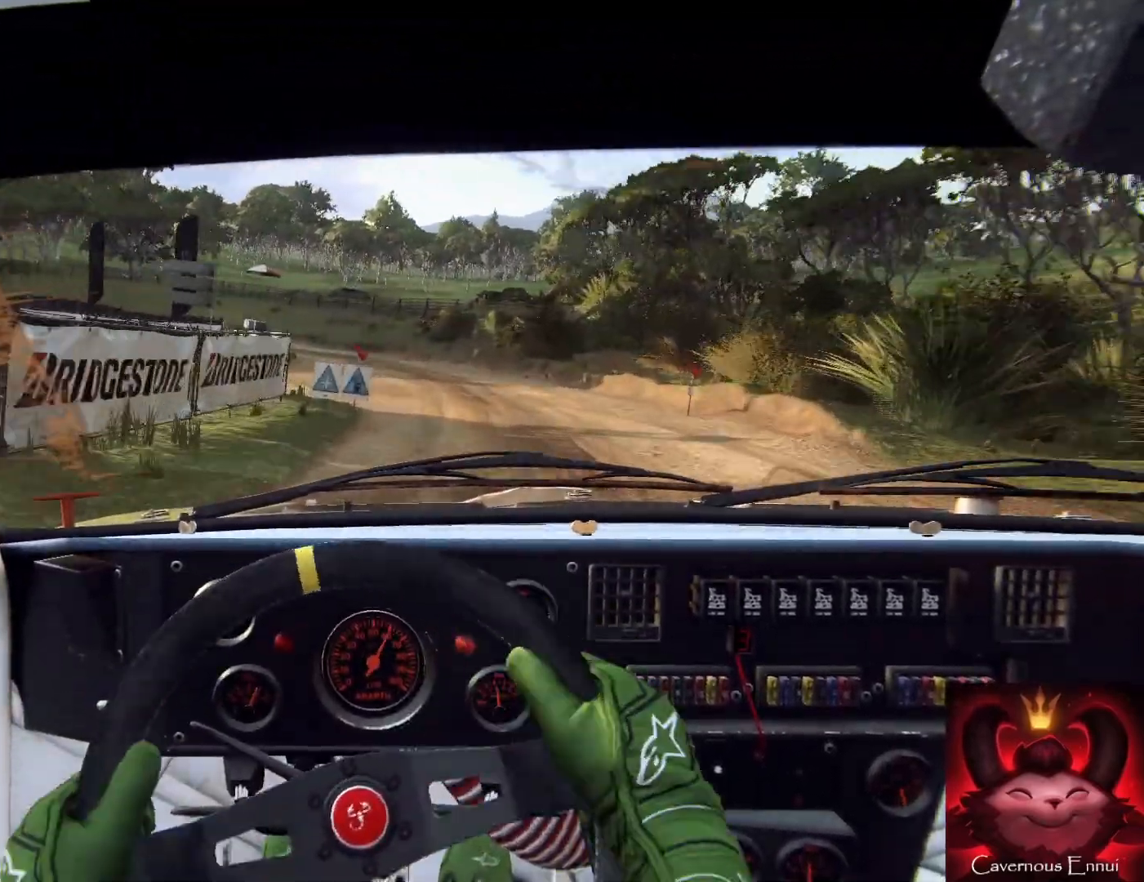
{"buttons": [], "left_stick": "center", "right_stick": "up", "events": [[33, "L2", "down"], [100, "L2", "up"], [100, "right_stick", "center"], [200, "left_stick", "right"], [400, "left_stick", "center"], [467, "right_stick", "up"]]}
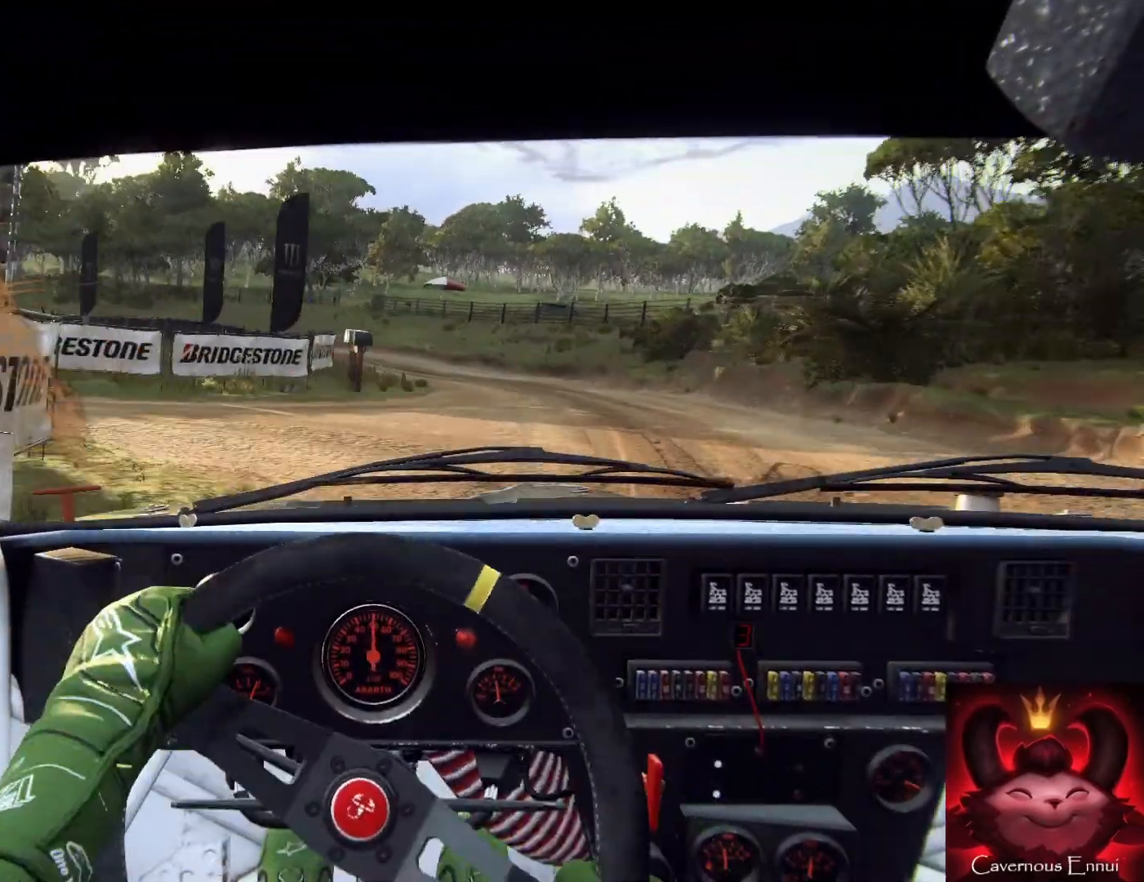
{"buttons": [], "left_stick": "left", "right_stick": "up", "events": [[33, "left_stick", "right"], [100, "right_stick", "center"], [200, "left_stick", "center"], [300, "left_stick", "left"], [300, "right_stick", "up"]]}
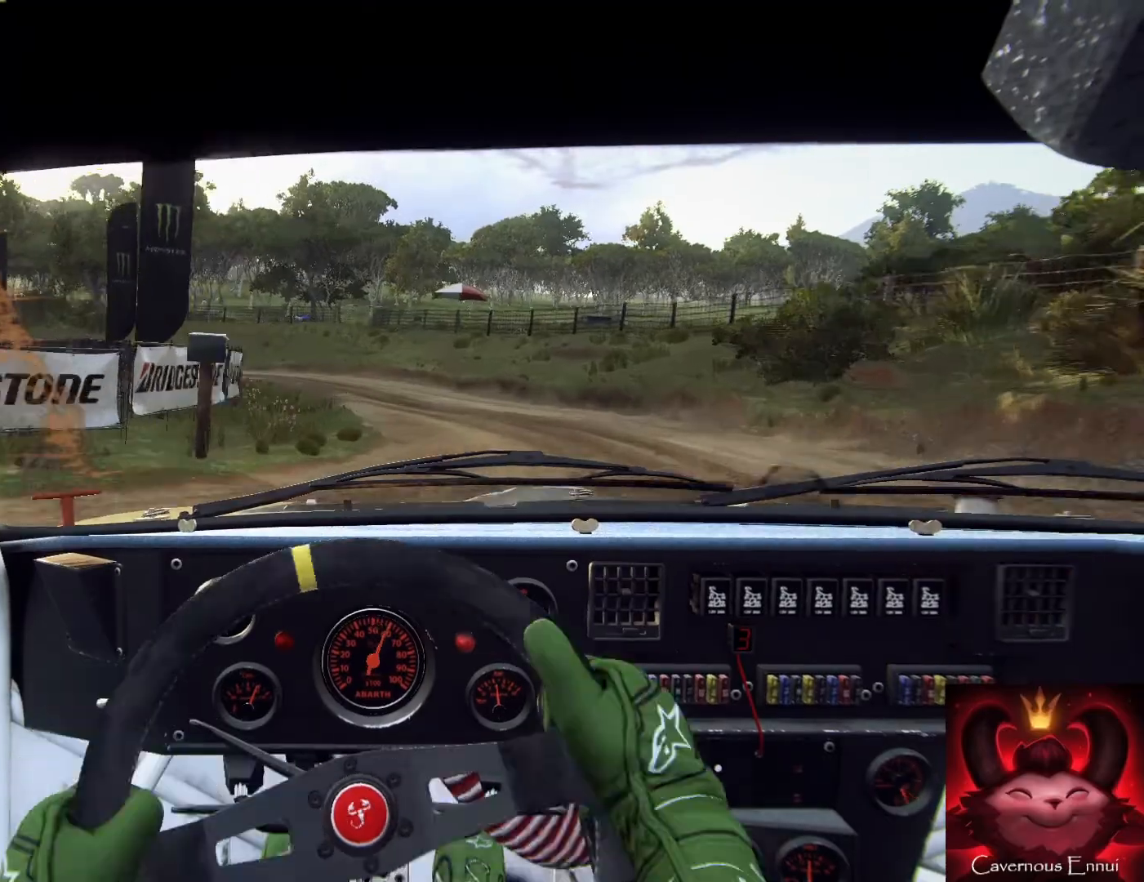
{"buttons": [], "left_stick": "right", "right_stick": "center", "events": [[33, "right_stick", "center"], [200, "left_stick", "down"], [267, "right_stick", "up"], [400, "left_stick", "right"], [400, "right_stick", "center"]]}
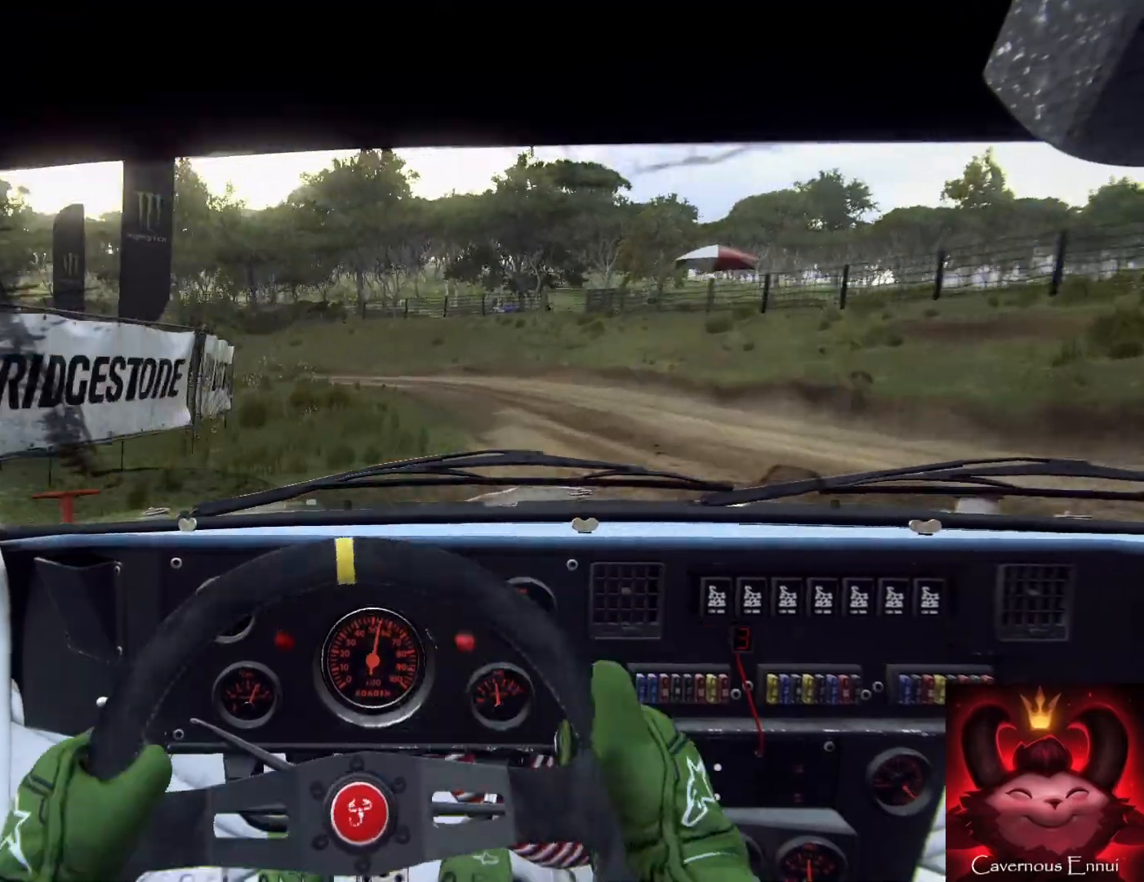
{"buttons": ["L2"], "left_stick": "left", "right_stick": "center", "events": [[67, "left_stick", "center"], [100, "right_stick", "up"], [300, "right_stick", "center"], [367, "L2", "down"], [367, "left_stick", "left"]]}
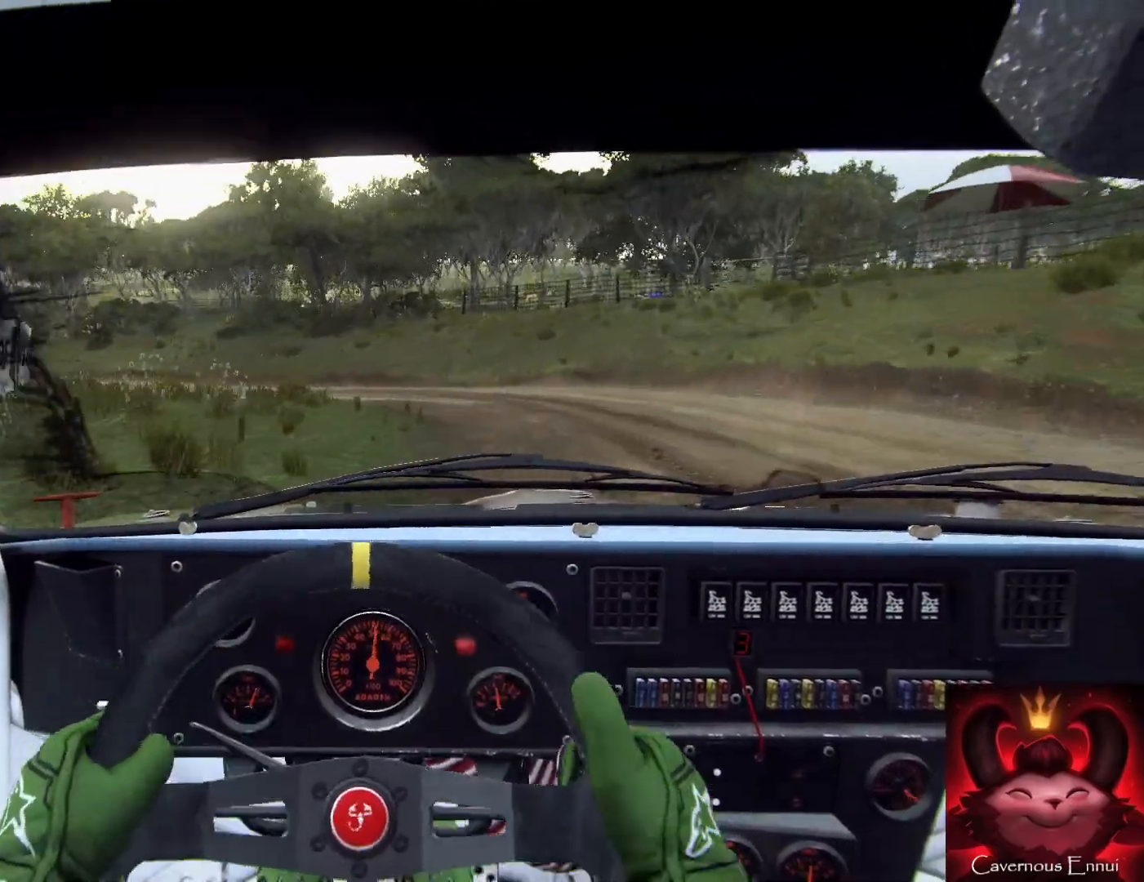
{"buttons": [], "left_stick": "left", "right_stick": "center", "events": [[33, "L2", "up"], [133, "L1", "down"], [200, "L1", "up"], [267, "left_stick", "center"], [400, "left_stick", "left"]]}
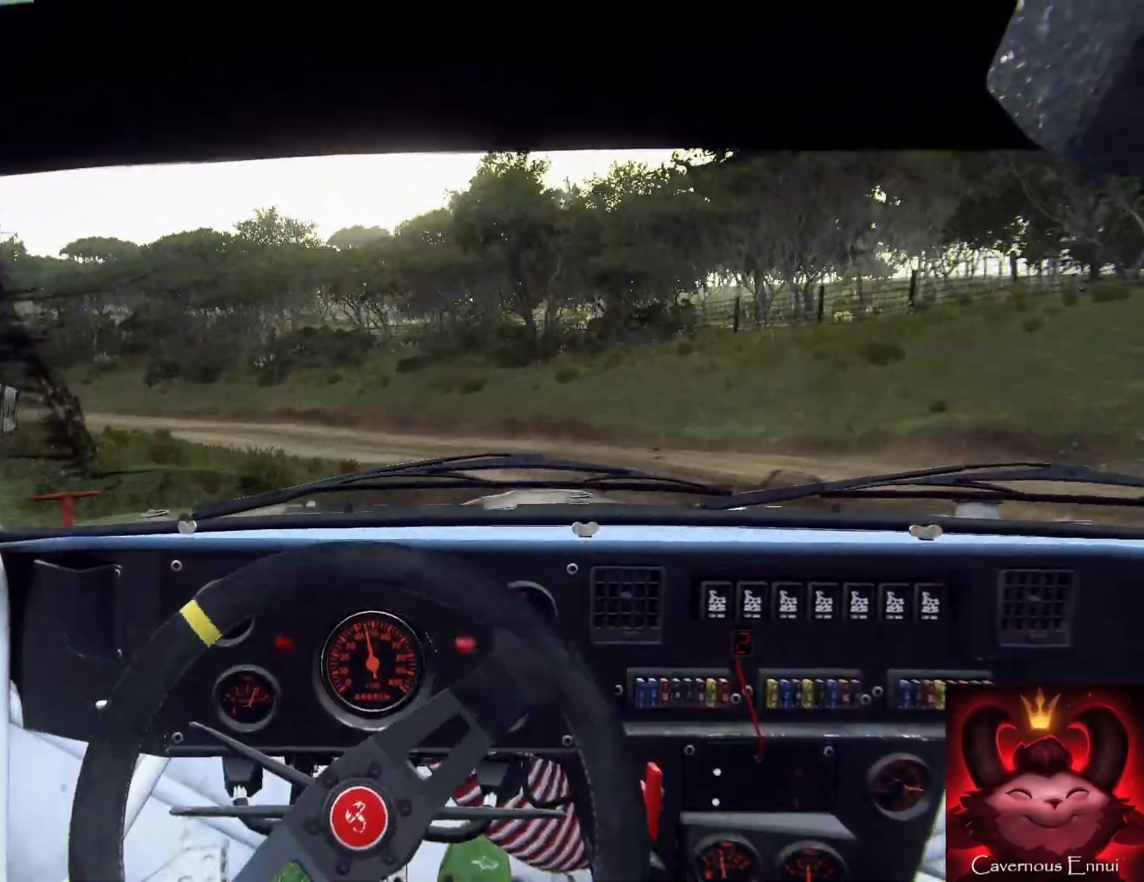
{"buttons": [], "left_stick": "down-right", "right_stick": "center", "events": [[167, "left_stick", "down"], [267, "right_stick", "up"], [333, "right_stick", "center"], [400, "left_stick", "down-right"]]}
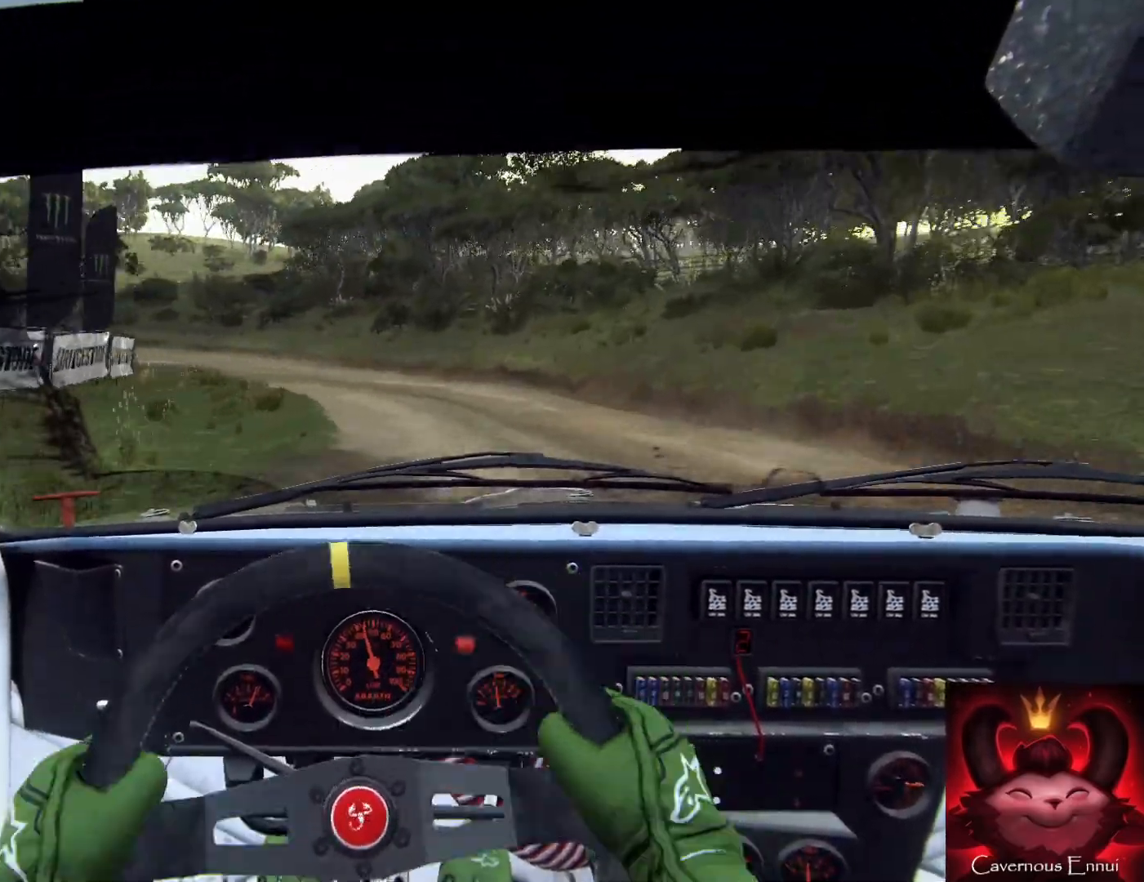
{"buttons": [], "left_stick": "right", "right_stick": "up", "events": [[200, "left_stick", "right"], [500, "right_stick", "up"]]}
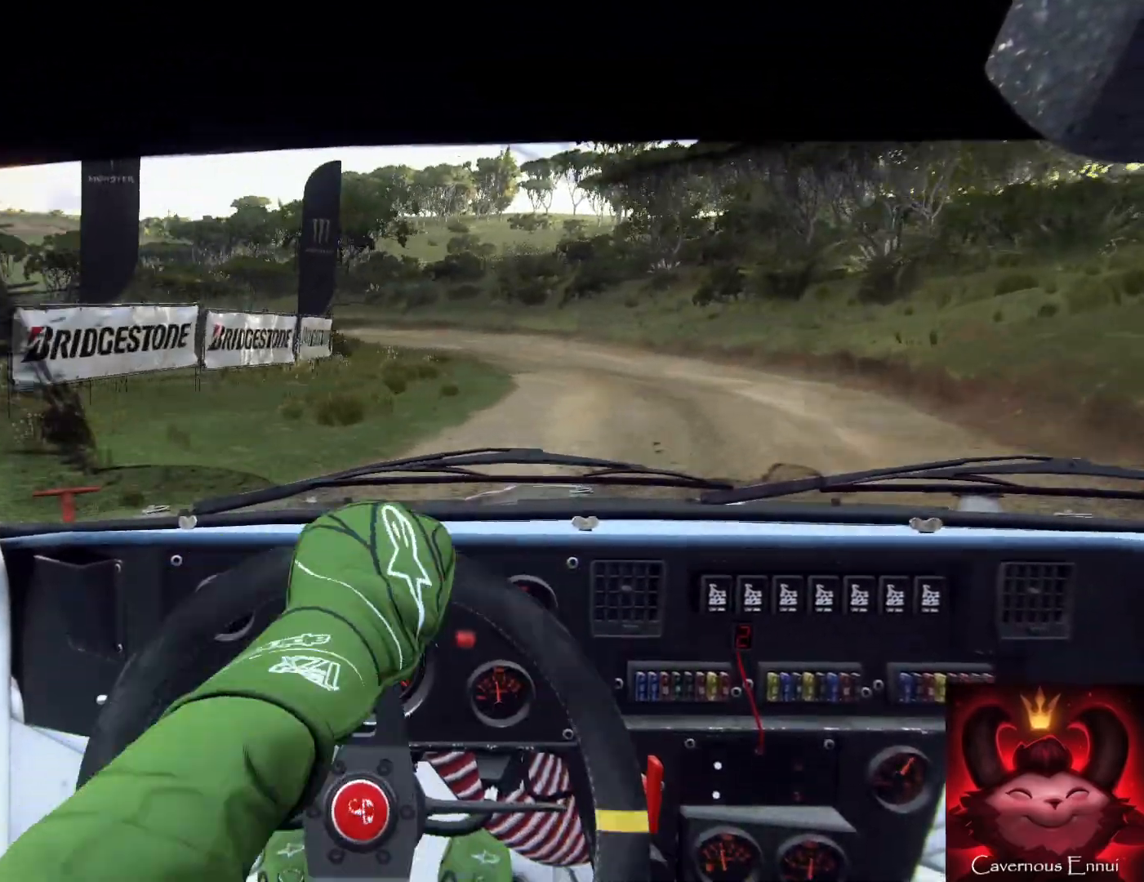
{"buttons": [], "left_stick": "right", "right_stick": "up", "events": [[300, "left_stick", "center"], [467, "left_stick", "right"]]}
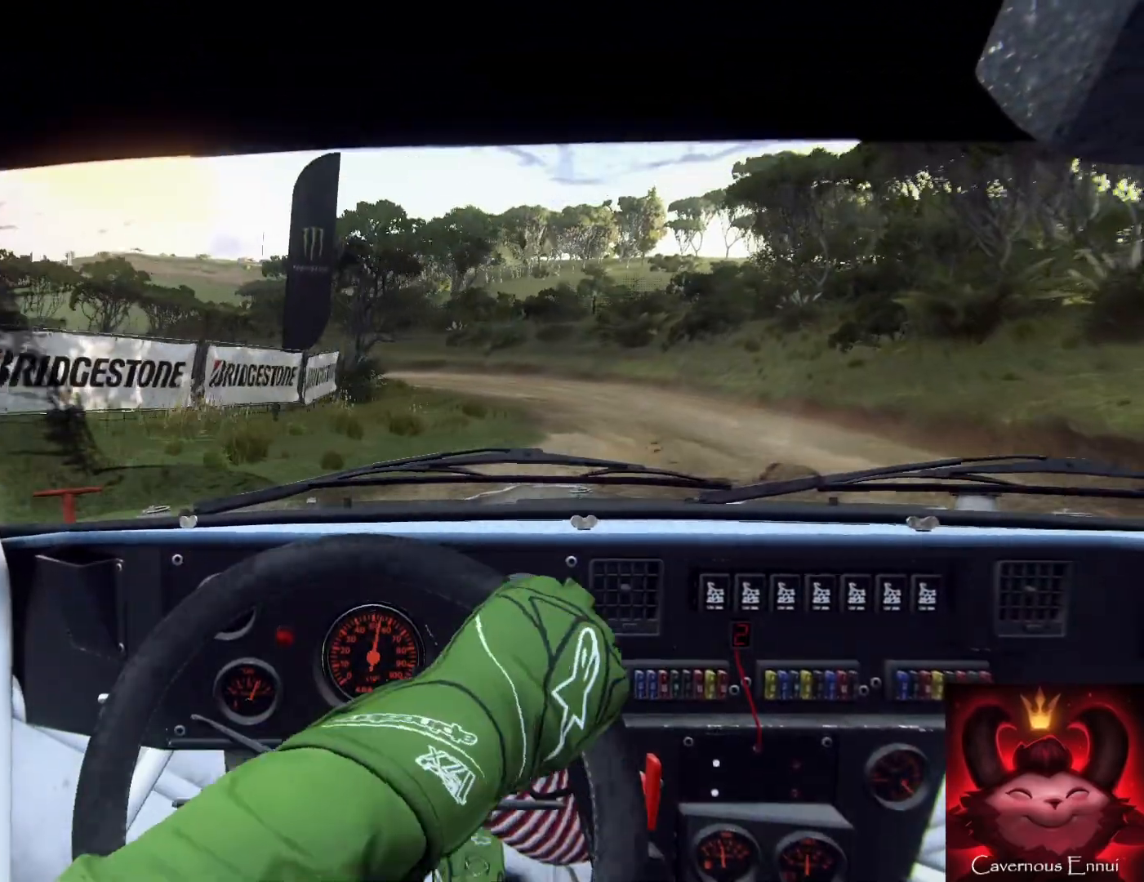
{"buttons": [], "left_stick": "left", "right_stick": "up", "events": [[100, "left_stick", "left"], [167, "left_stick", "center"], [300, "left_stick", "left"]]}
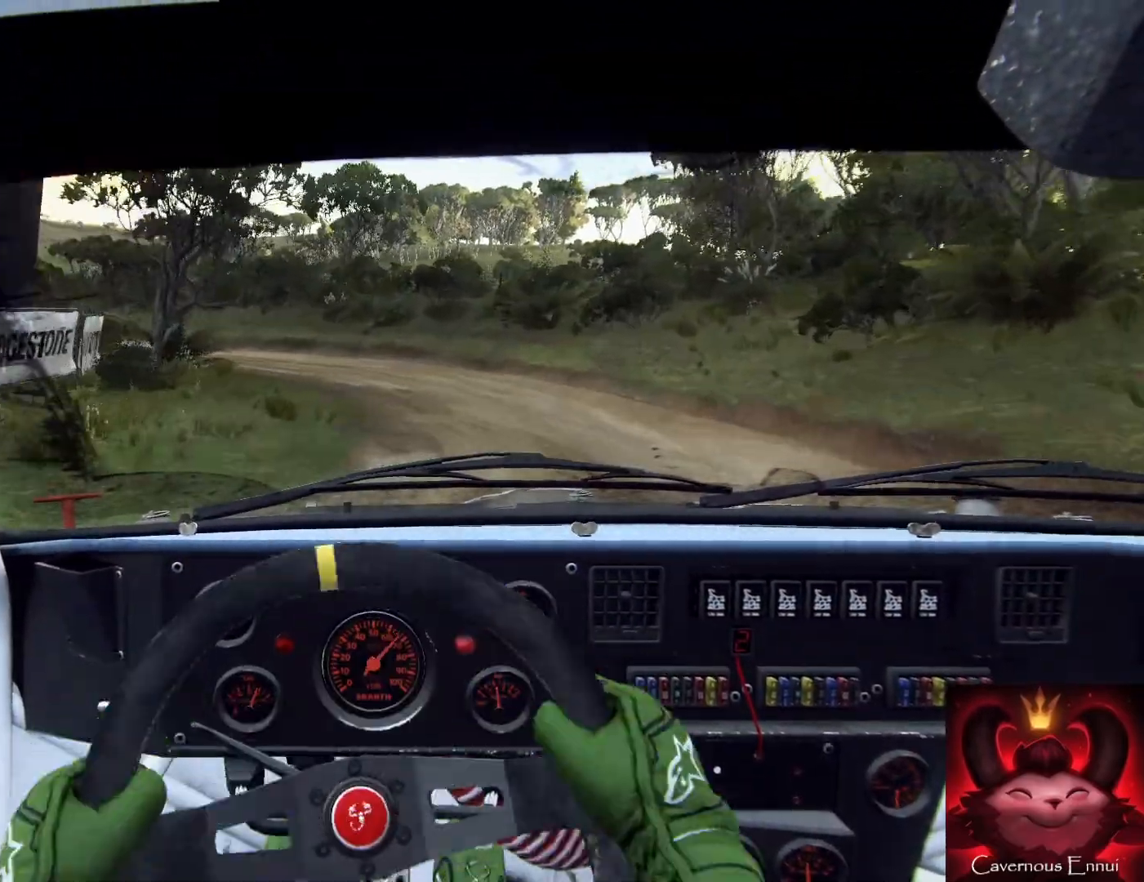
{"buttons": ["L2"], "left_stick": "down", "right_stick": "center", "events": [[67, "right_stick", "center"], [233, "left_stick", "down"], [300, "right_stick", "up"], [433, "right_stick", "center"], [500, "L2", "down"]]}
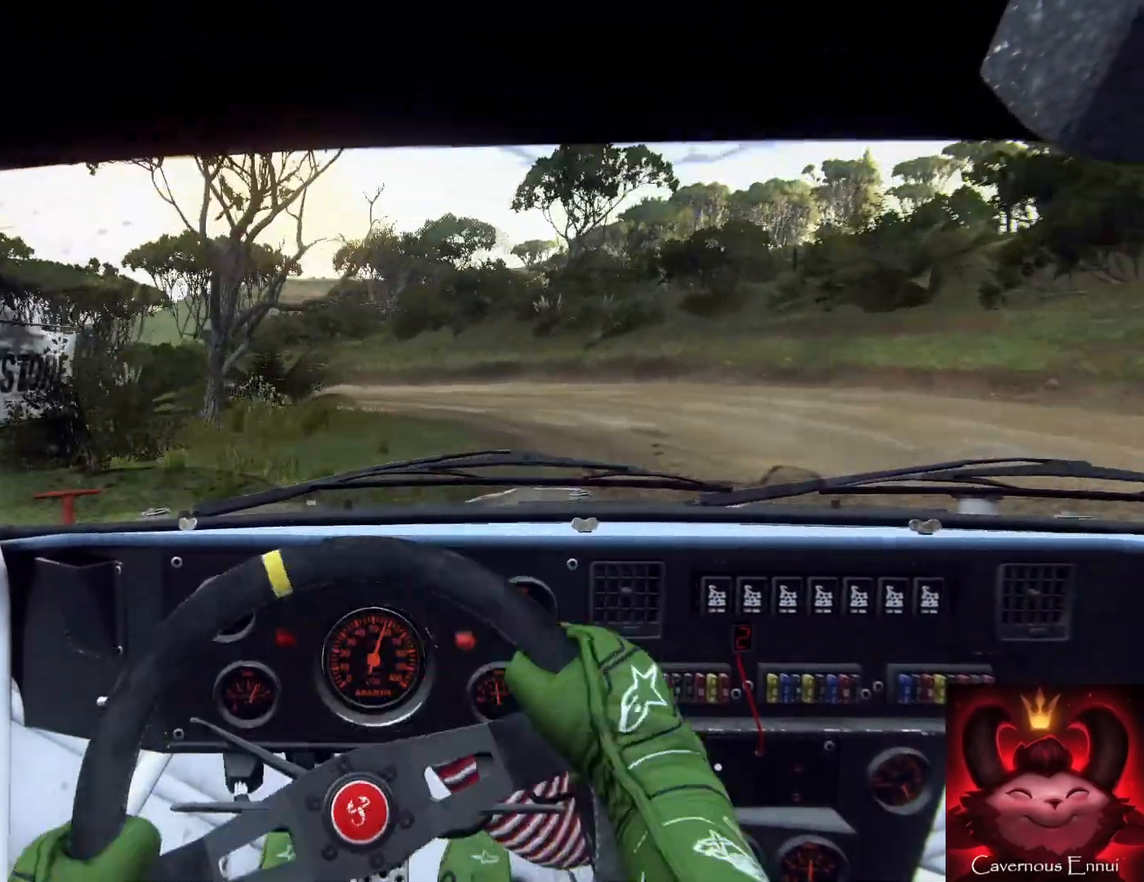
{"buttons": [], "left_stick": "down-left", "right_stick": "center", "events": [[133, "L2", "up"], [267, "left_stick", "down-left"], [367, "right_stick", "up"], [500, "right_stick", "center"]]}
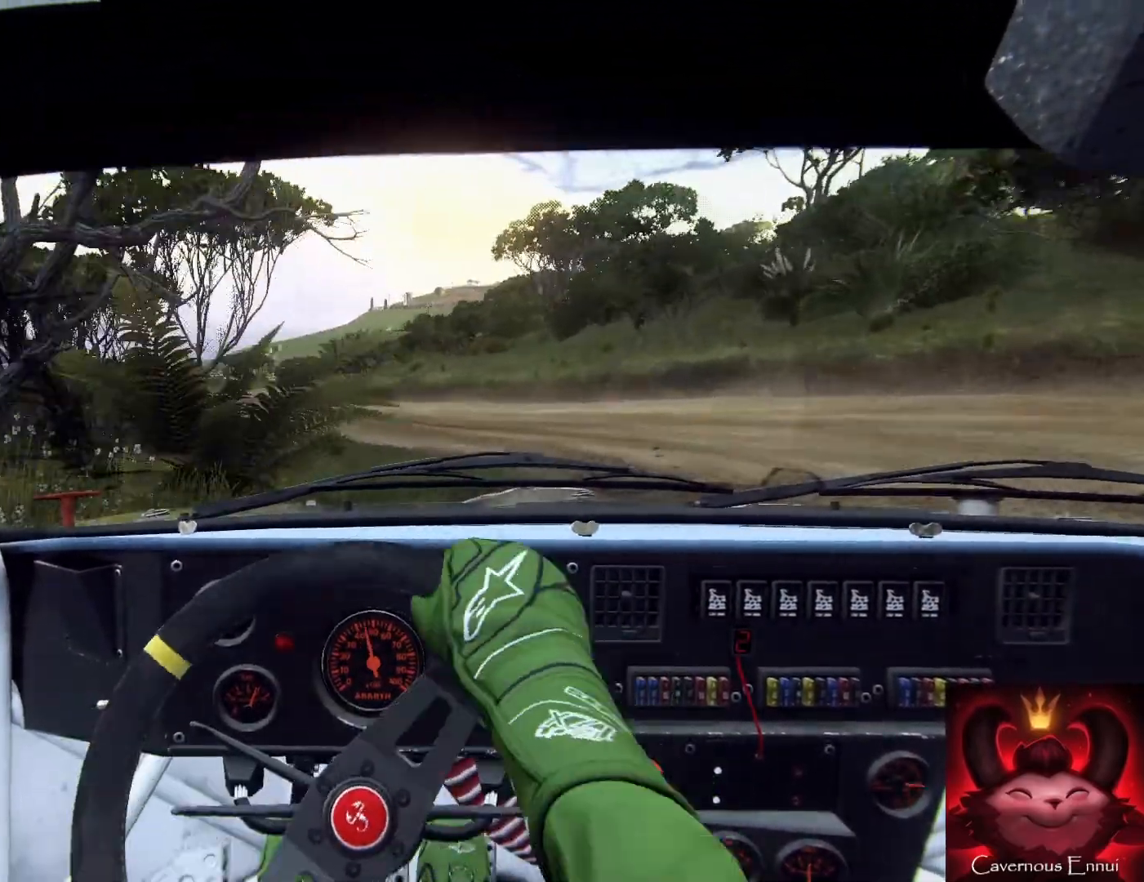
{"buttons": [], "left_stick": "down-left", "right_stick": "center", "events": [[67, "left_stick", "center"], [333, "left_stick", "left"], [400, "left_stick", "down-left"], [400, "right_stick", "up"], [467, "right_stick", "center"]]}
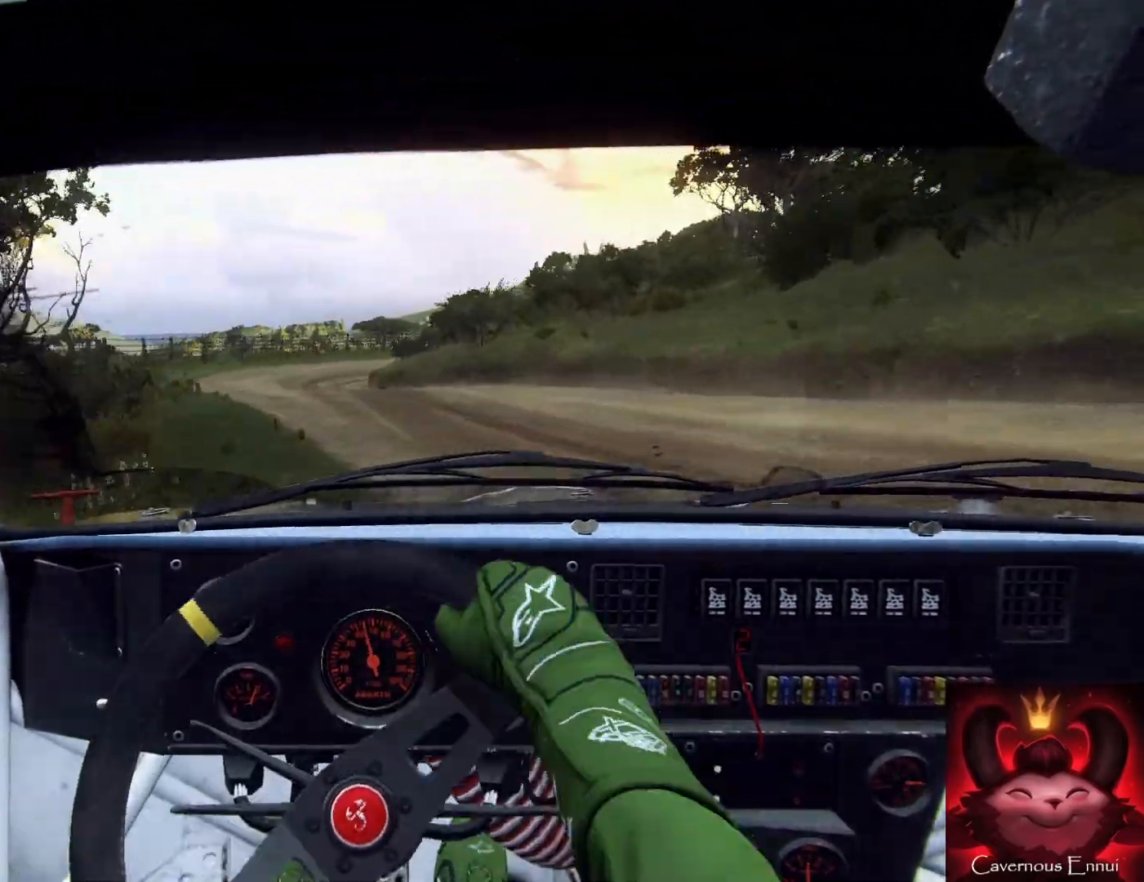
{"buttons": [], "left_stick": "right", "right_stick": "up", "events": [[67, "left_stick", "down"], [200, "right_stick", "up"], [300, "left_stick", "center"], [433, "left_stick", "right"]]}
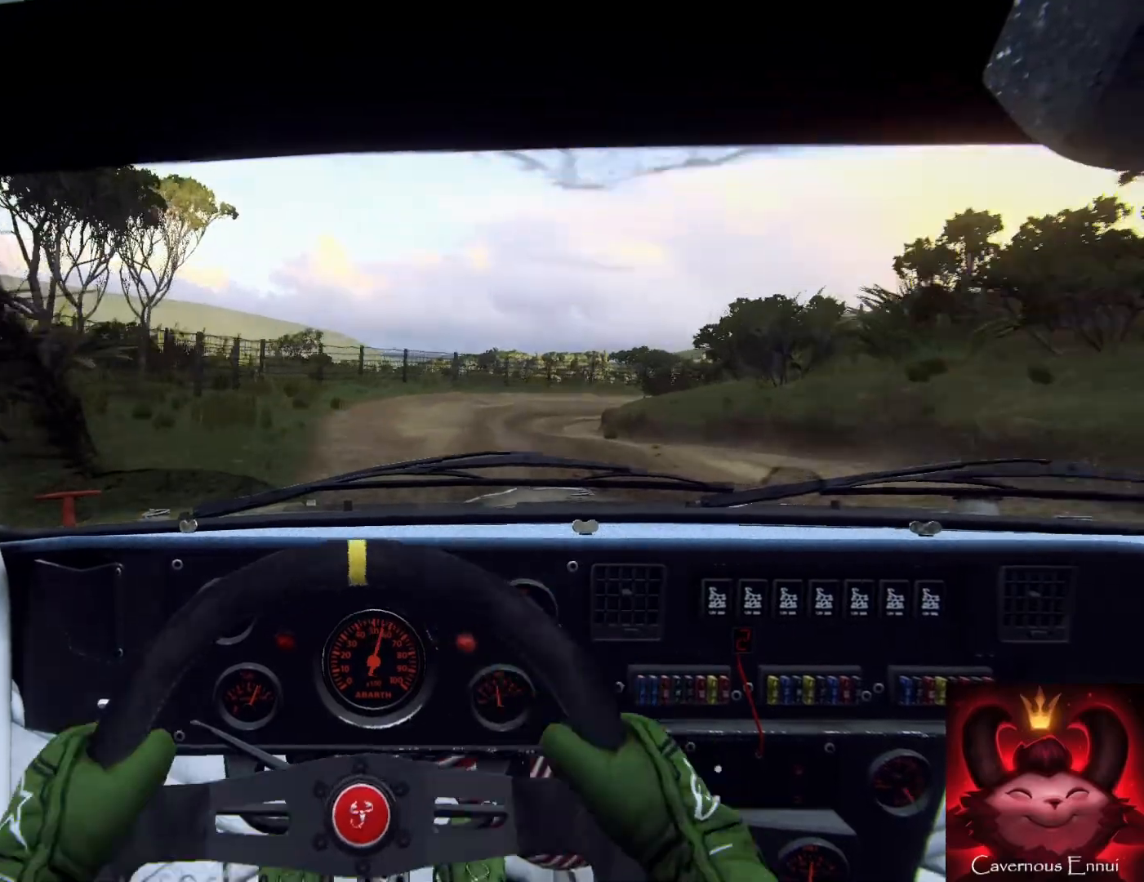
{"buttons": [], "left_stick": "right", "right_stick": "up", "events": []}